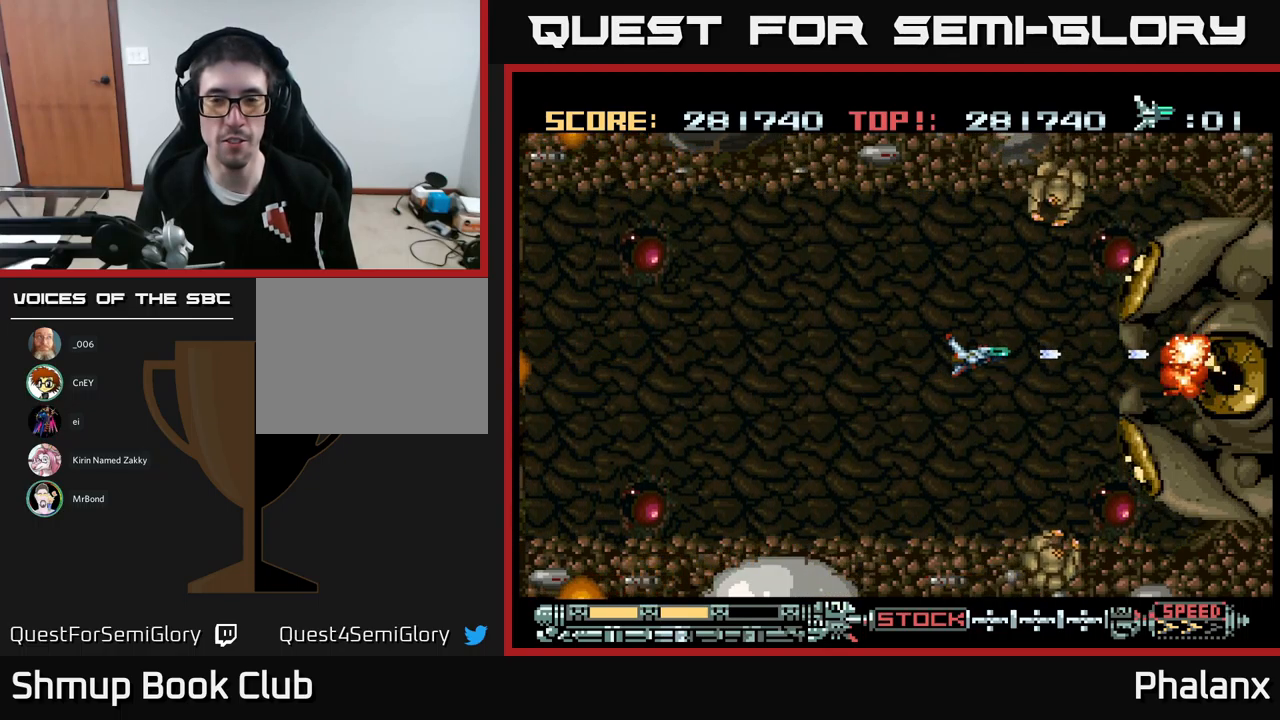
Gameplay with a controller (Xbox layout); each line is a JSON object with the inputs held at the frame after it. "events" lists button and stick changes between this image and that frame as [ms after this image, input, new state], when the widget could be followed in between. Not read: left_stick right_stick.
{"buttons": ["A"], "events": []}
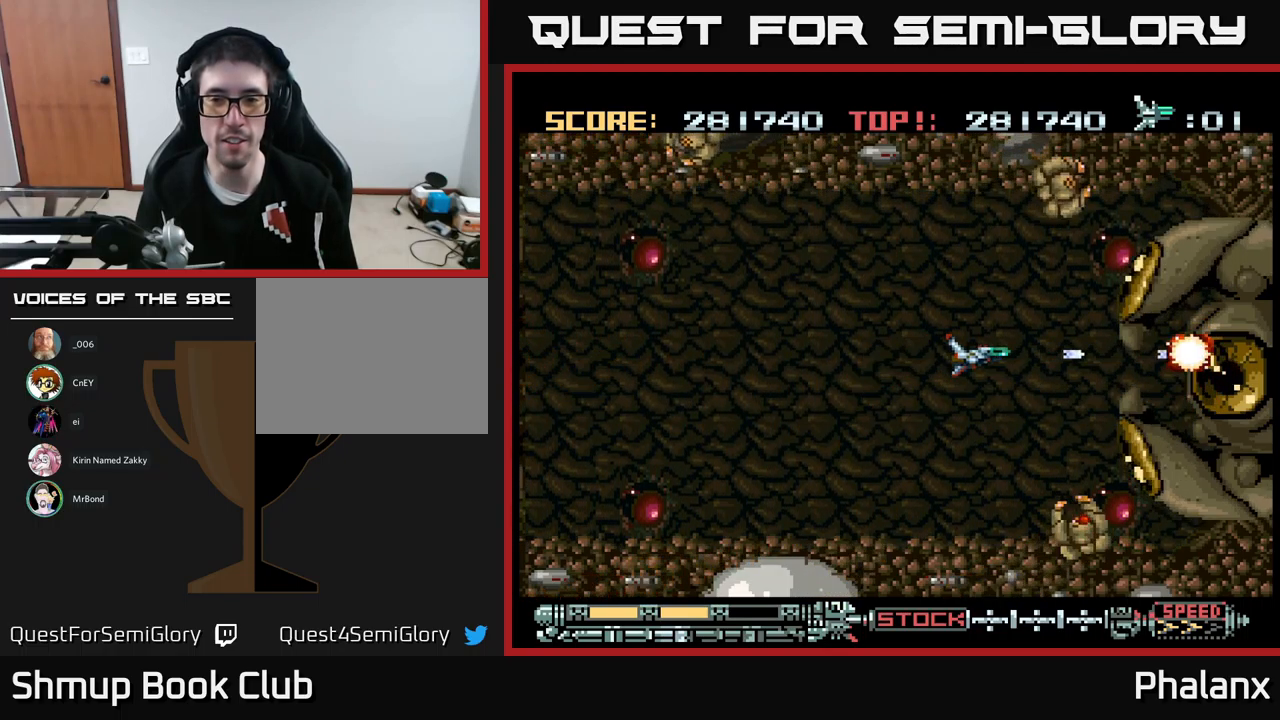
{"buttons": ["A", "DPAD_LEFT"], "events": [[400, "DPAD_LEFT", "down"]]}
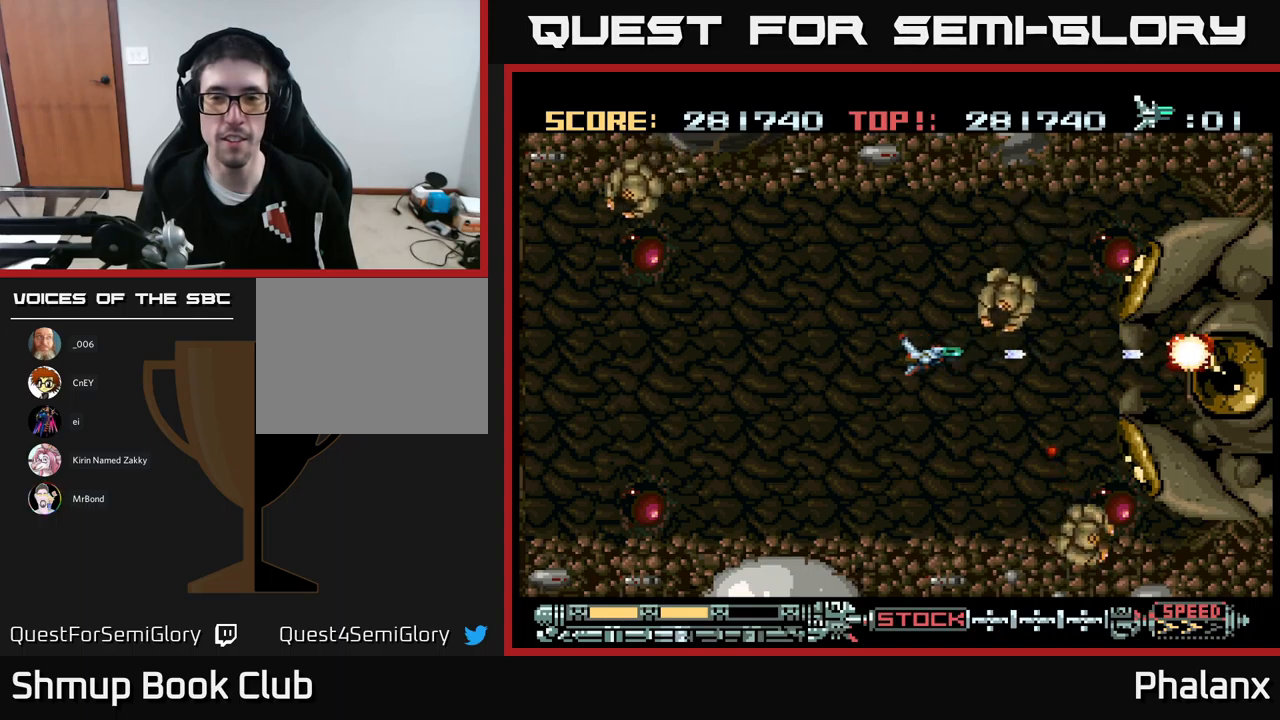
{"buttons": ["A", "DPAD_DOWN", "DPAD_LEFT"], "events": [[184, "DPAD_DOWN", "down"], [184, "DPAD_LEFT", "up"], [400, "DPAD_LEFT", "down"]]}
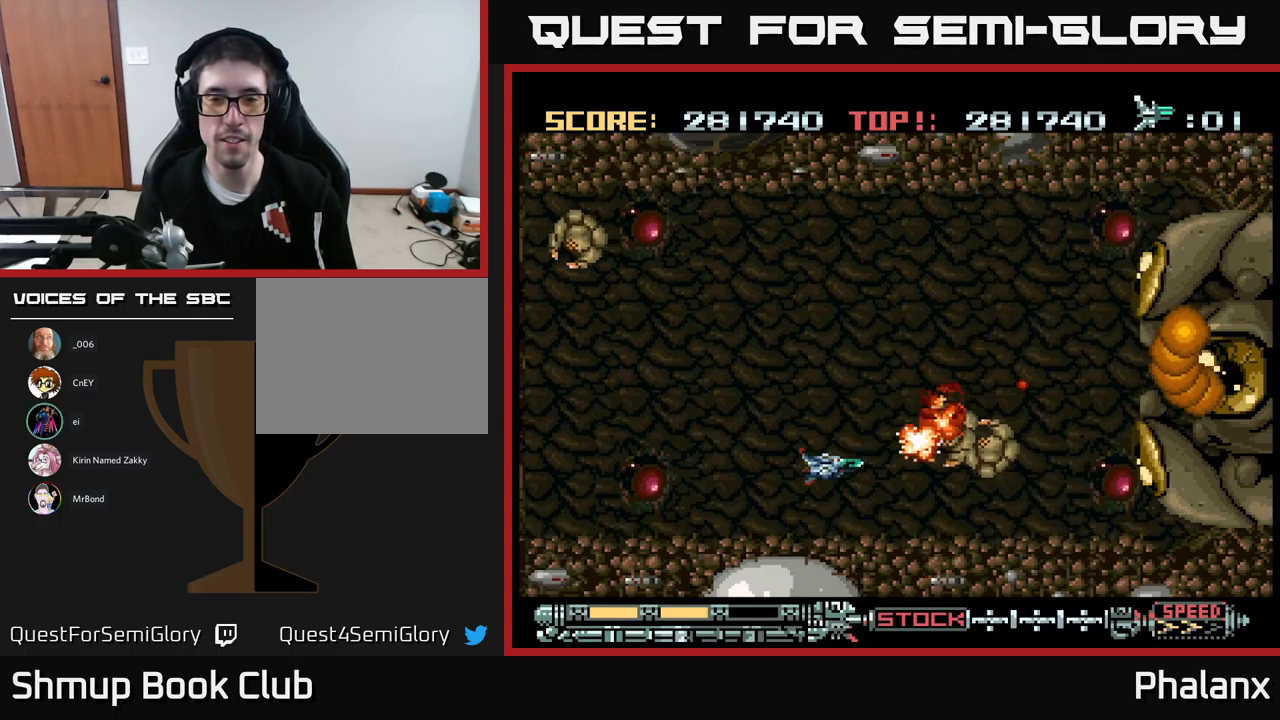
{"buttons": ["A", "DPAD_UP"], "events": [[100, "DPAD_DOWN", "up"], [200, "DPAD_UP", "down"], [284, "DPAD_LEFT", "up"]]}
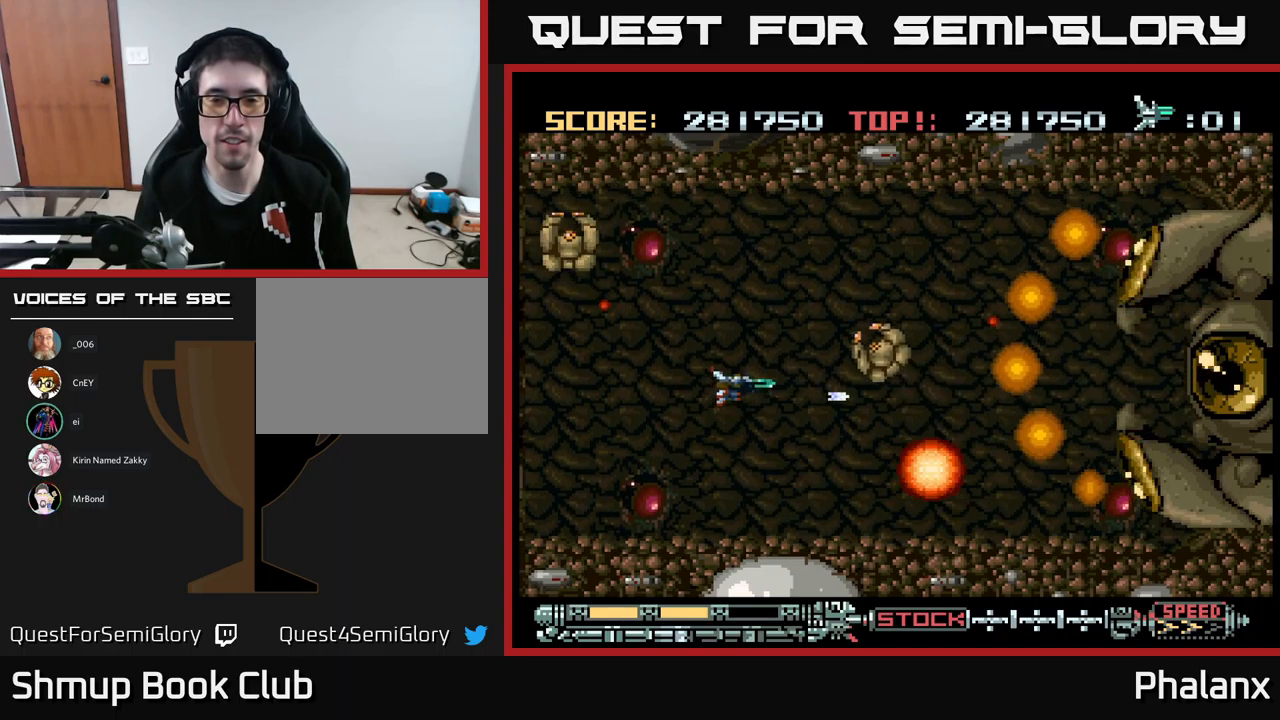
{"buttons": ["A", "DPAD_DOWN"], "events": [[200, "DPAD_UP", "up"], [284, "DPAD_LEFT", "down"], [284, "DPAD_UP", "down"], [317, "DPAD_UP", "up"], [450, "DPAD_DOWN", "down"], [467, "DPAD_LEFT", "up"]]}
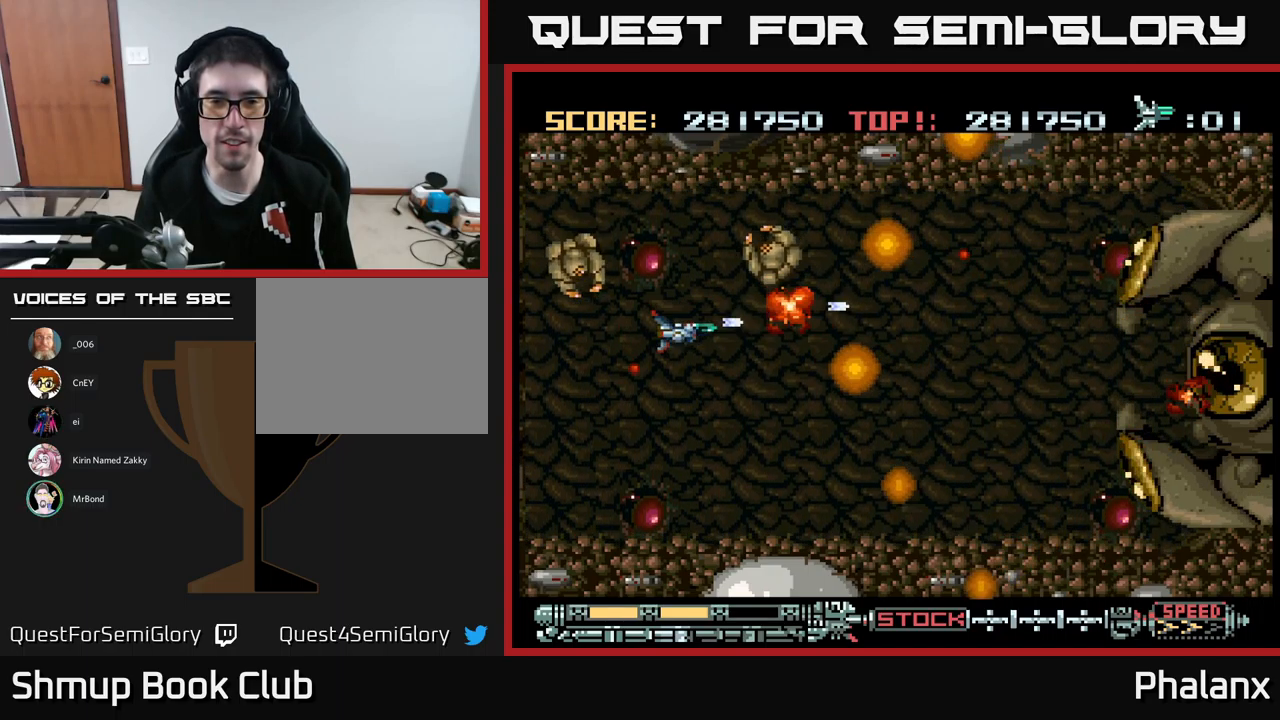
{"buttons": ["A", "DPAD_DOWN", "DPAD_RIGHT"], "events": [[50, "DPAD_DOWN", "up"], [134, "DPAD_UP", "down"], [234, "DPAD_RIGHT", "down"], [250, "DPAD_UP", "up"], [500, "DPAD_DOWN", "down"]]}
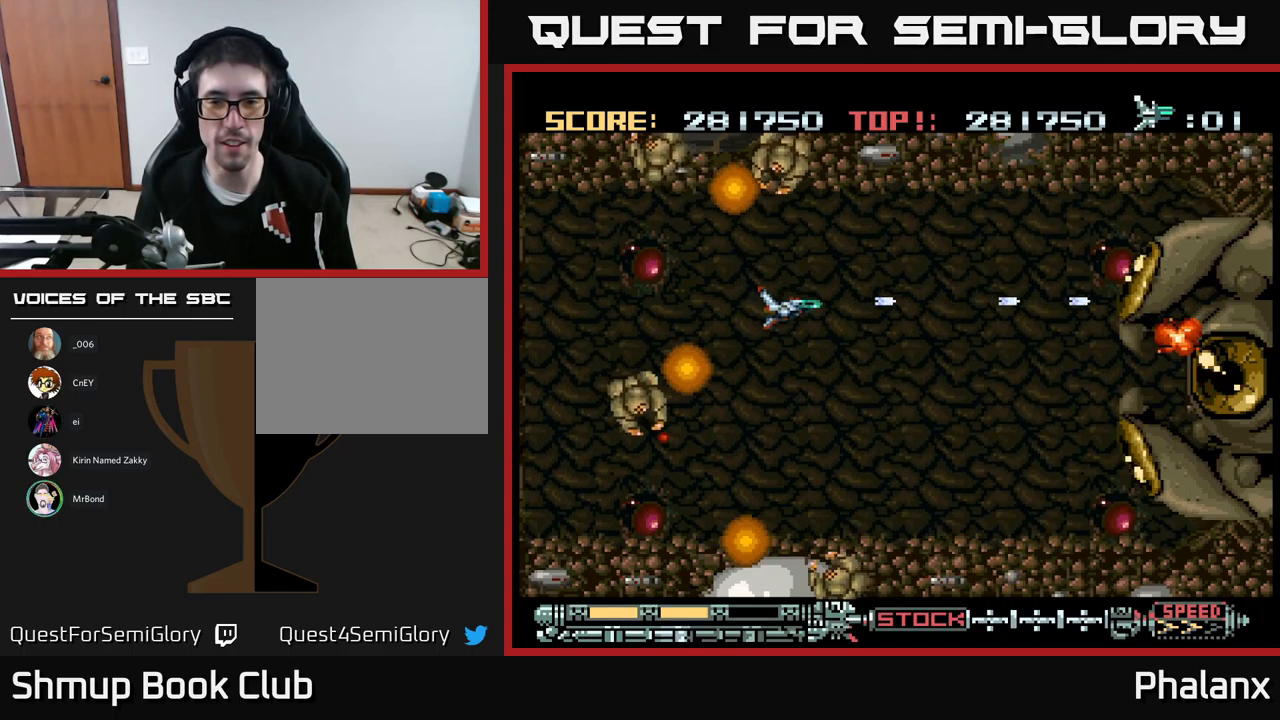
{"buttons": ["A", "DPAD_RIGHT"], "events": [[367, "DPAD_DOWN", "up"]]}
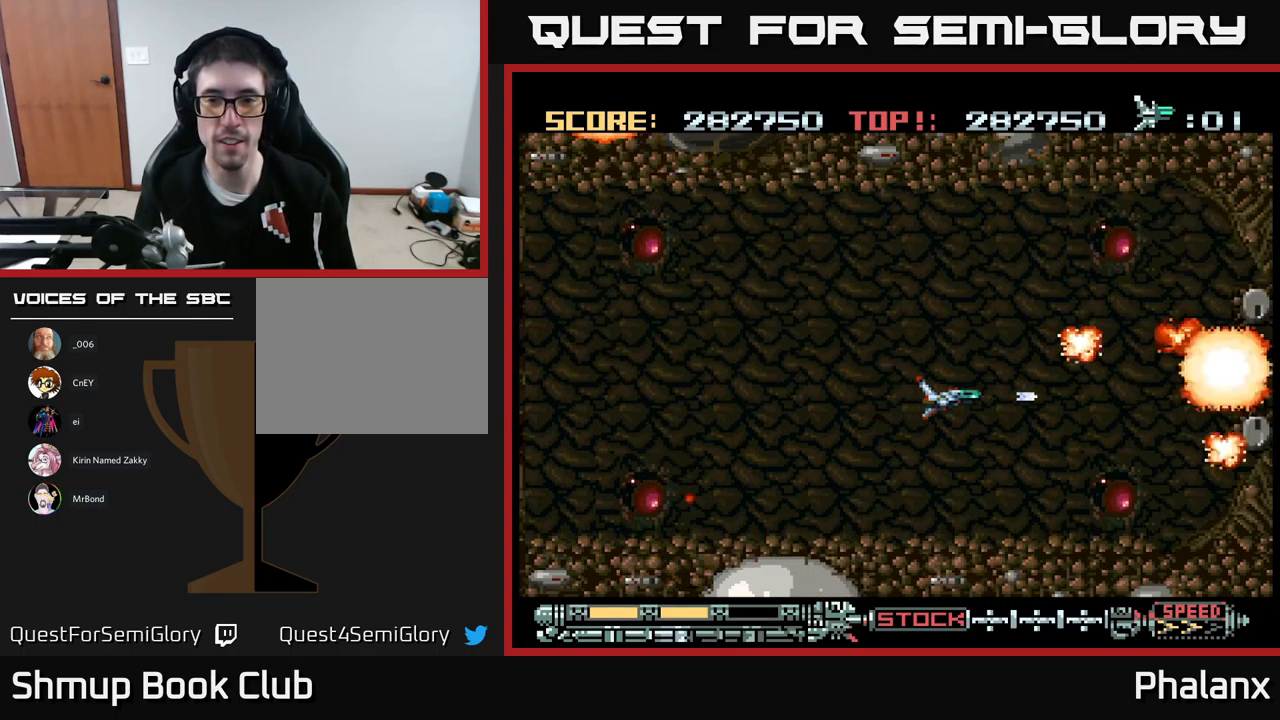
{"buttons": ["A"], "events": [[234, "DPAD_RIGHT", "up"], [350, "DPAD_LEFT", "down"], [434, "DPAD_UP", "down"], [450, "DPAD_LEFT", "up"], [484, "DPAD_UP", "up"]]}
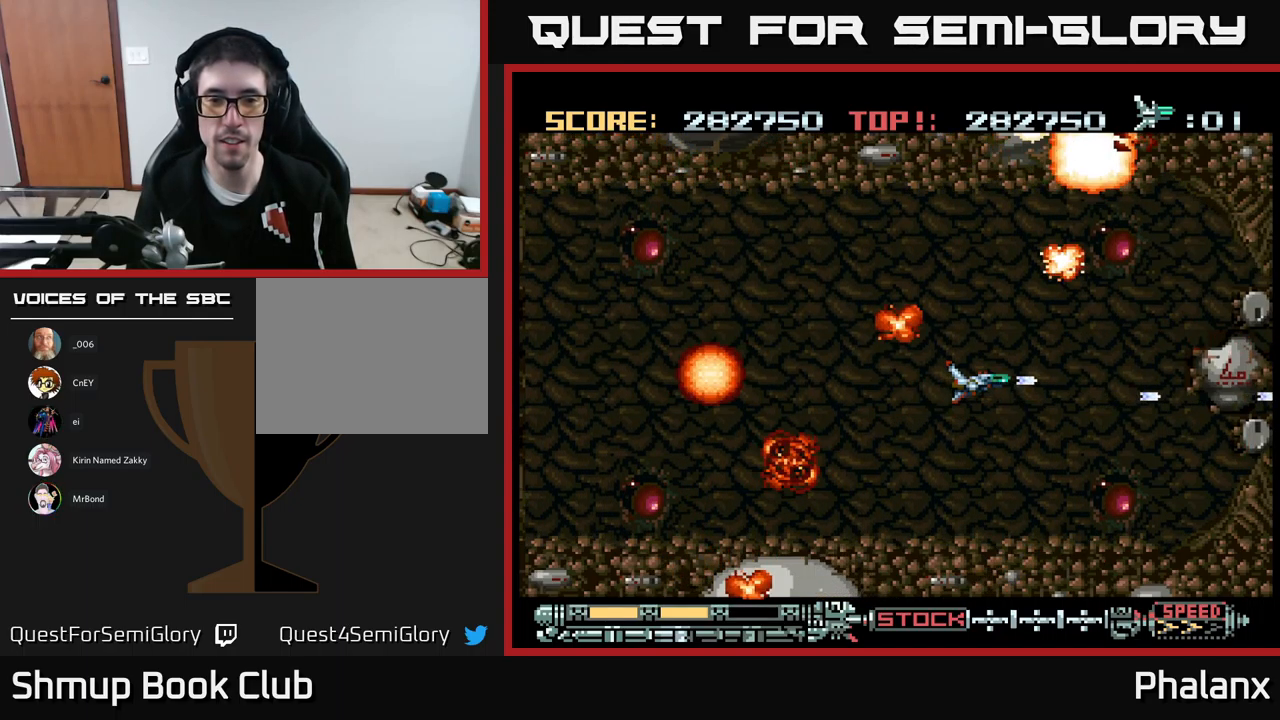
{"buttons": ["A"], "events": []}
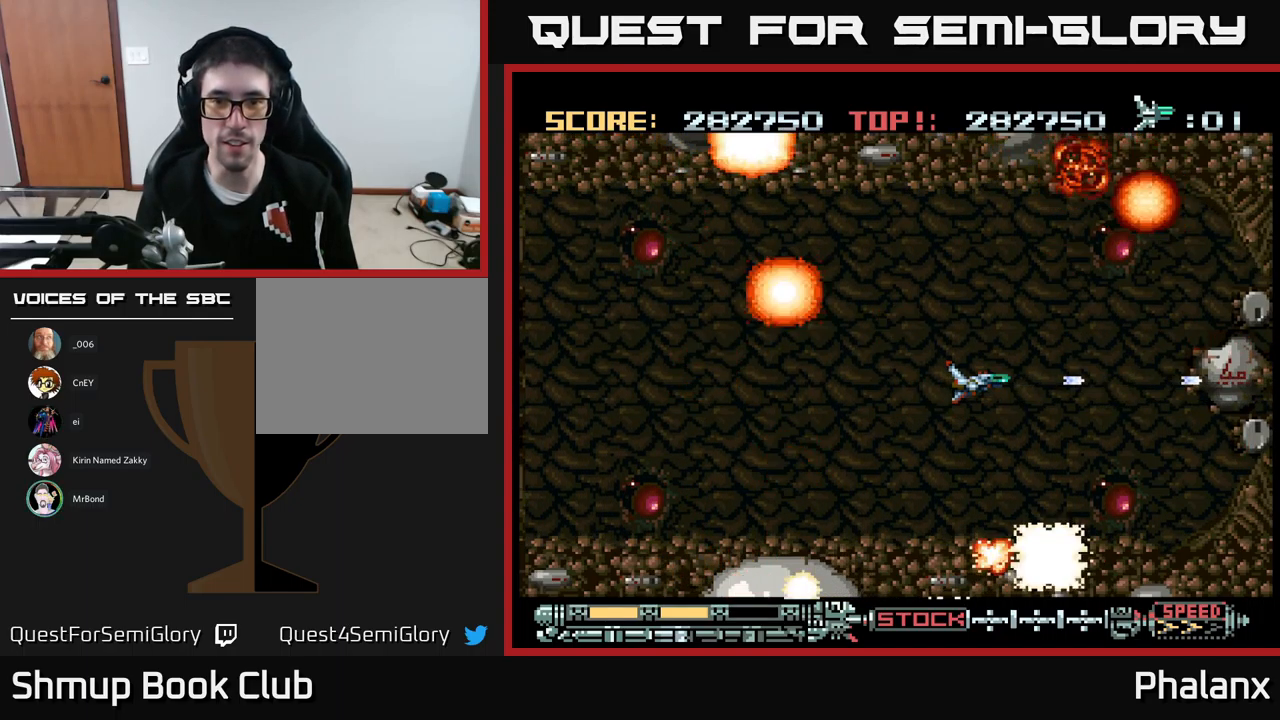
{"buttons": [], "events": [[417, "A", "up"]]}
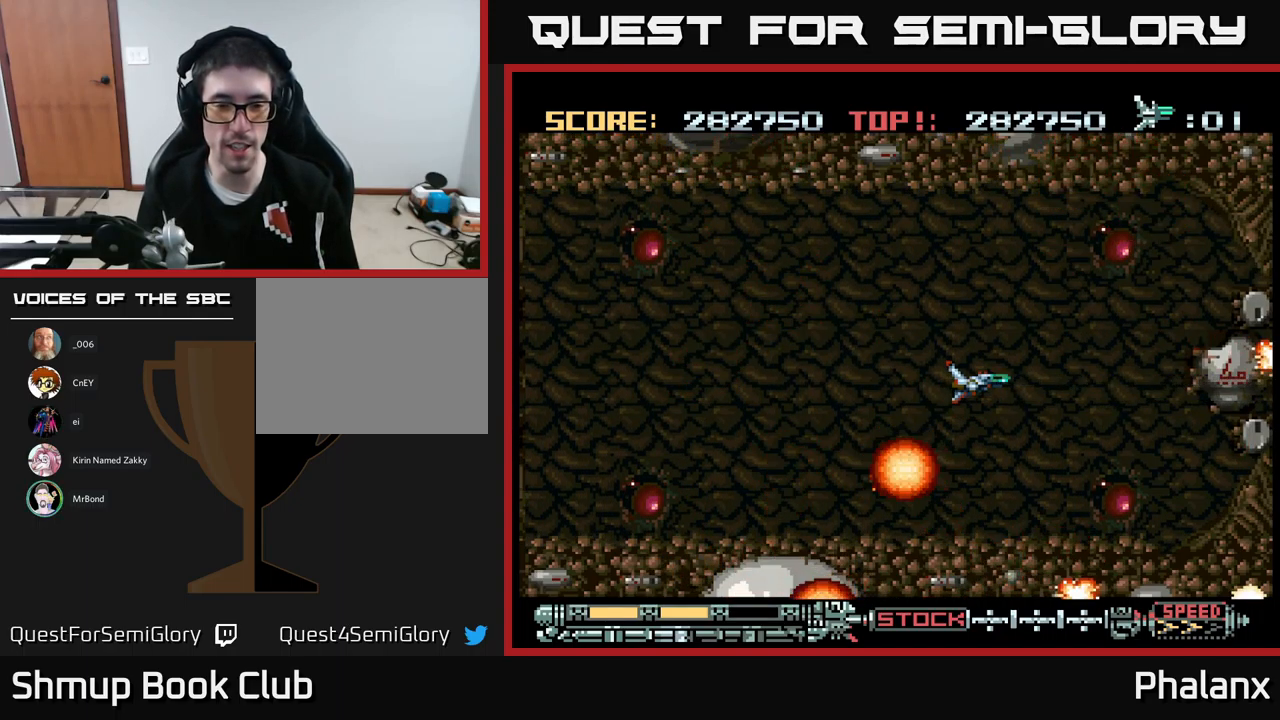
{"buttons": ["A"], "events": [[500, "A", "down"]]}
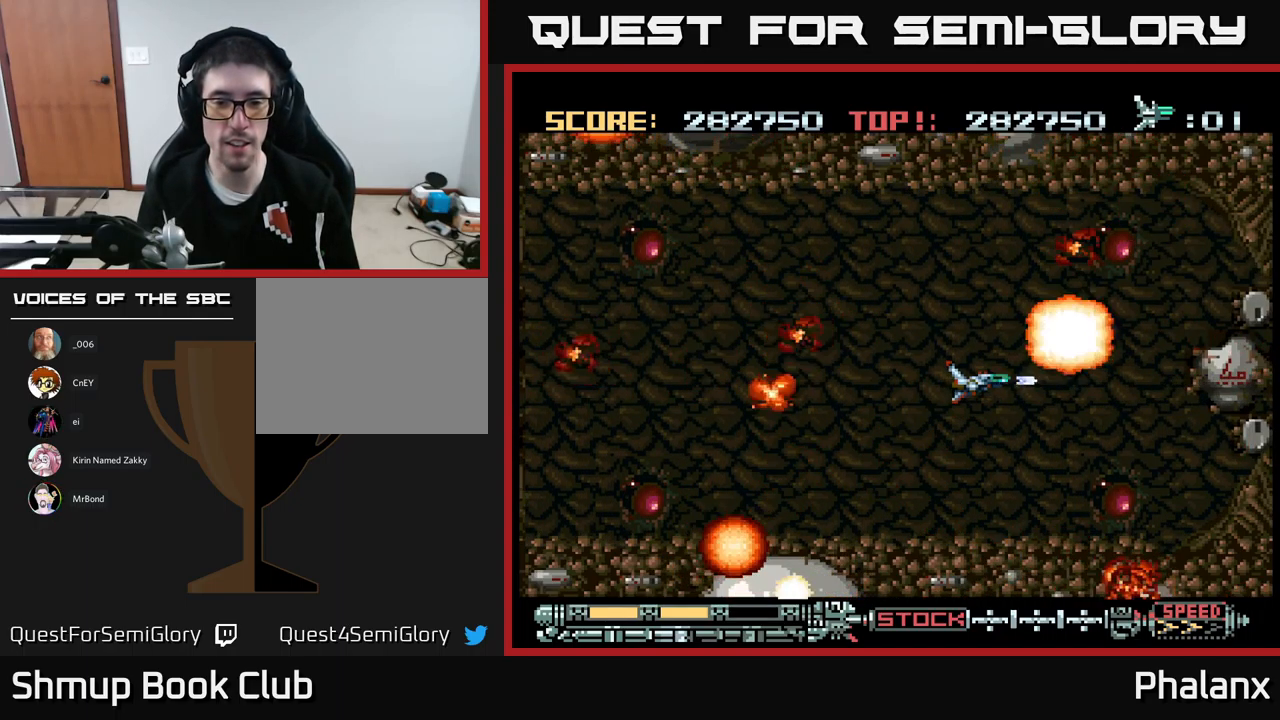
{"buttons": [], "events": [[184, "DPAD_LEFT", "down"], [283, "A", "up"], [366, "DPAD_UP", "down"], [383, "DPAD_LEFT", "up"], [483, "DPAD_UP", "up"]]}
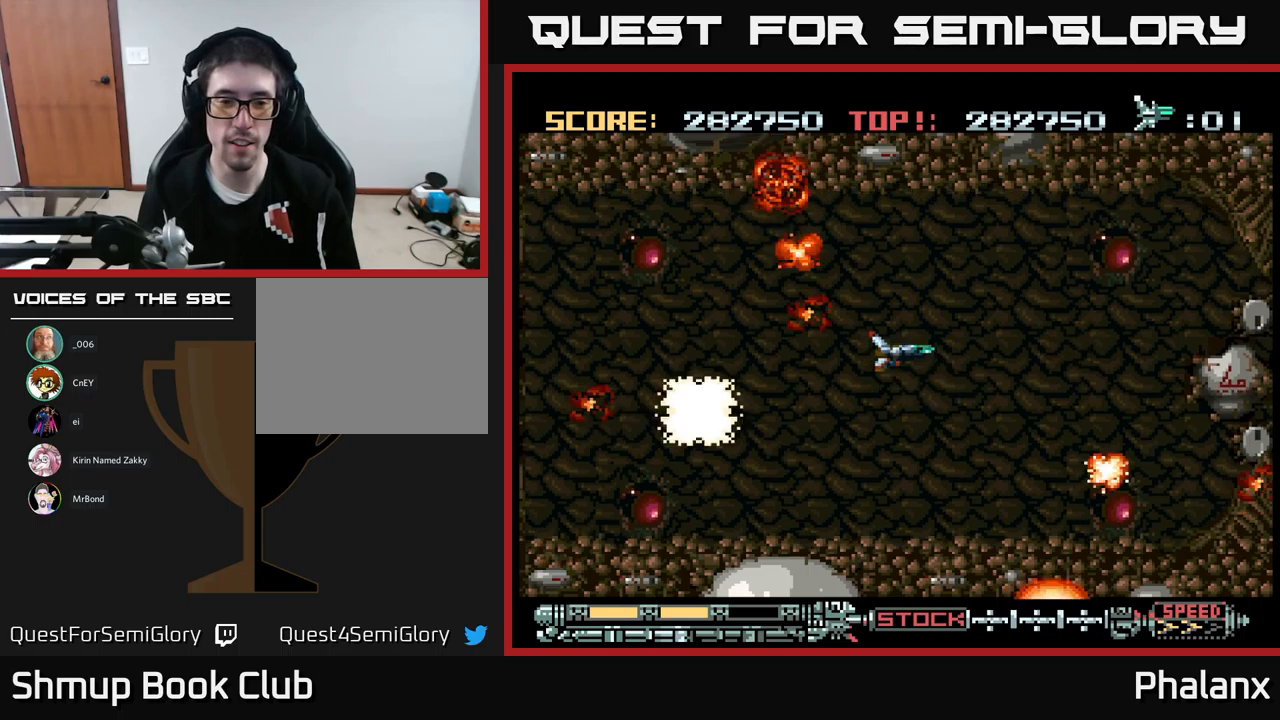
{"buttons": [], "events": []}
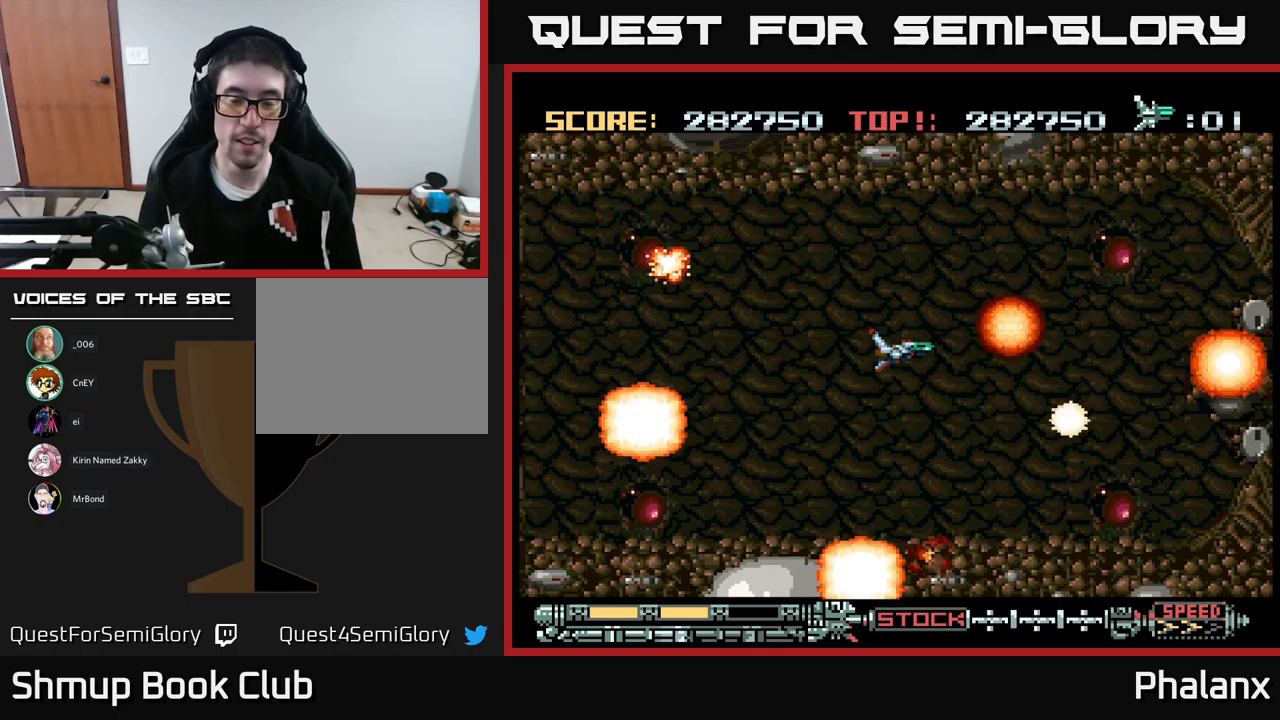
{"buttons": [], "events": []}
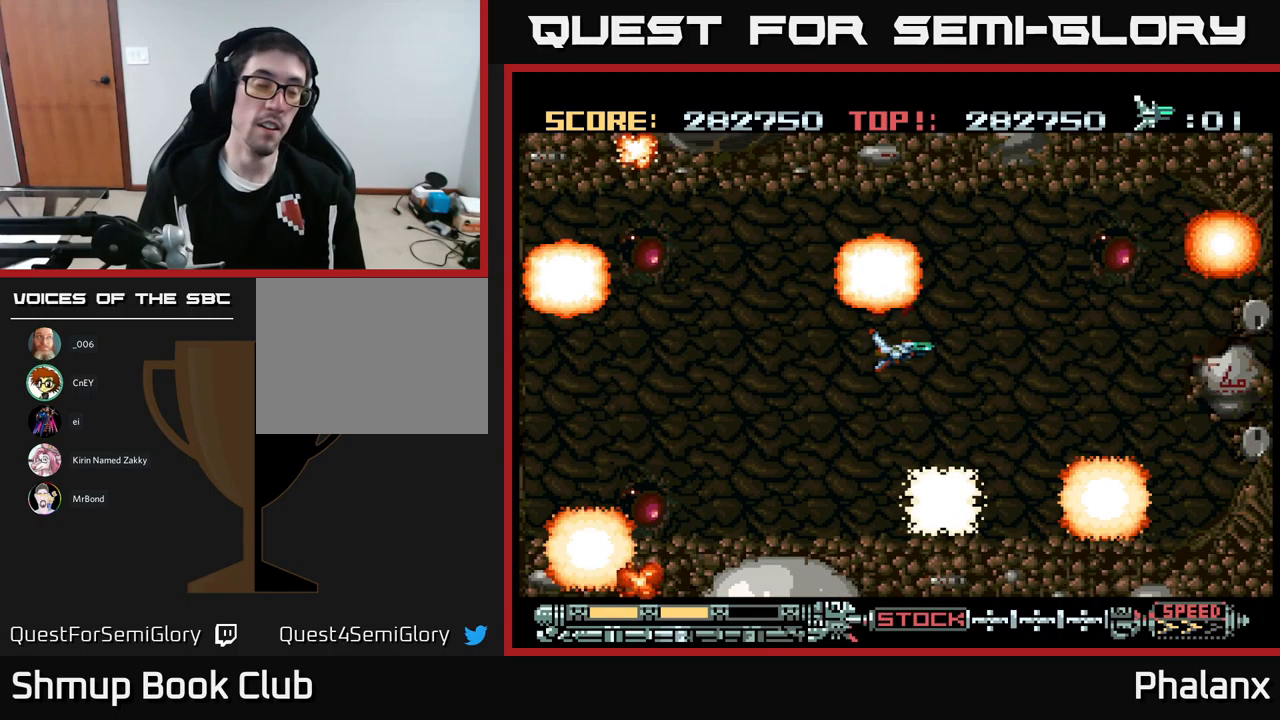
{"buttons": [], "events": []}
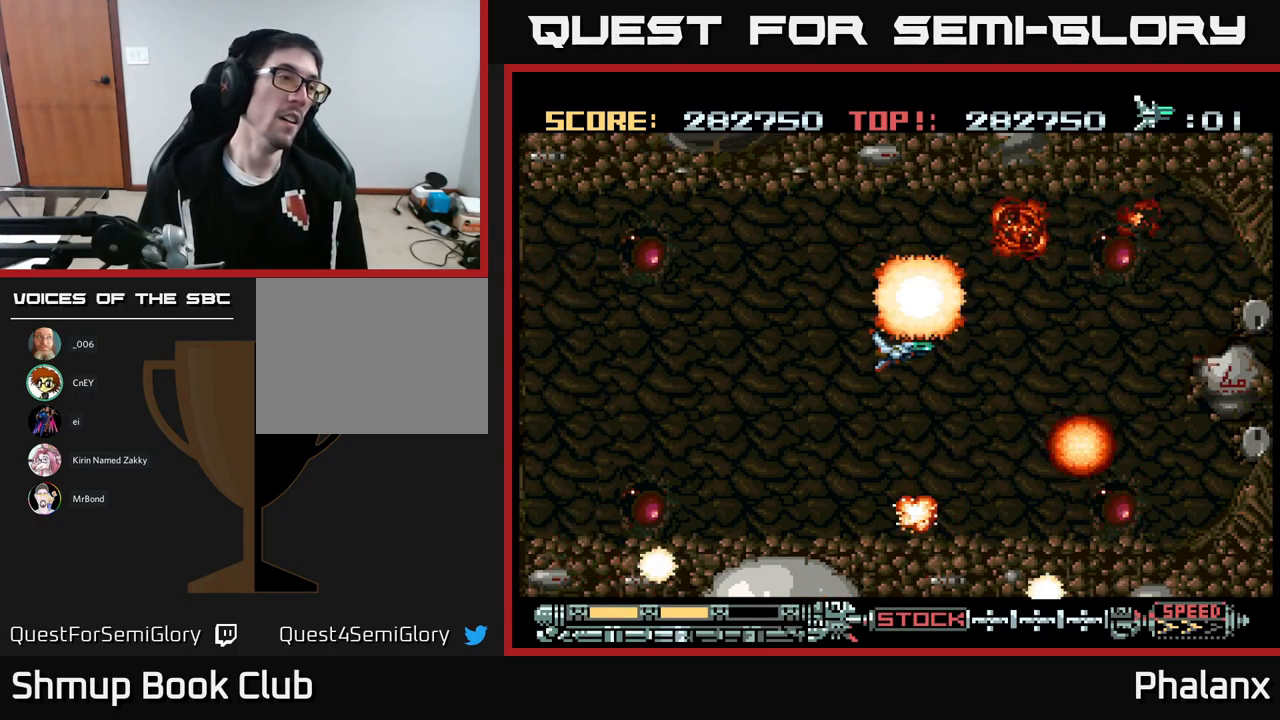
{"buttons": [], "events": []}
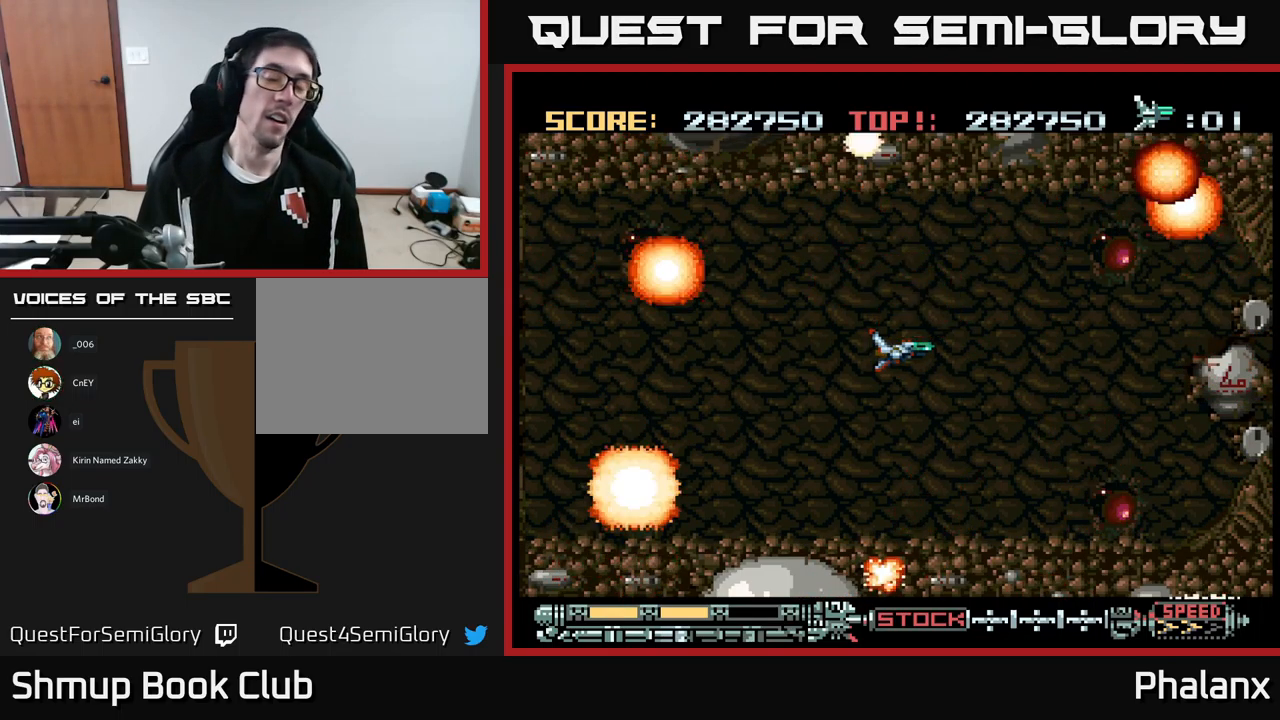
{"buttons": [], "events": []}
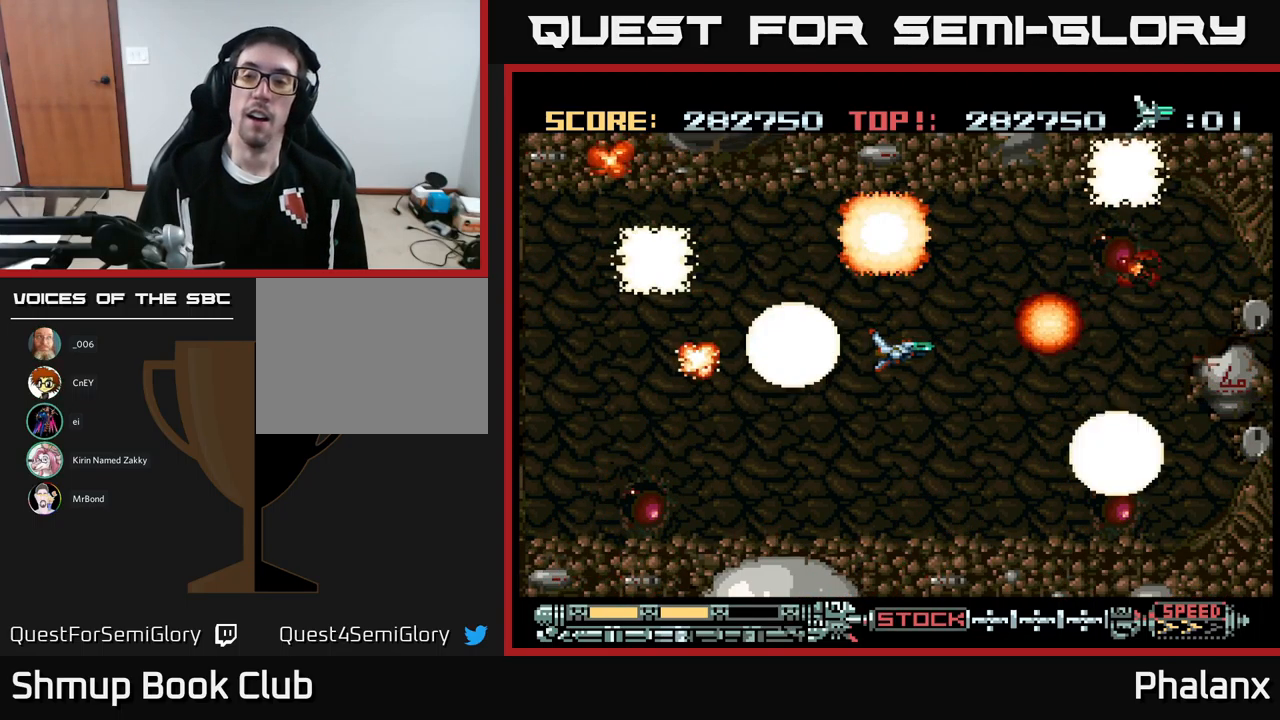
{"buttons": [], "events": []}
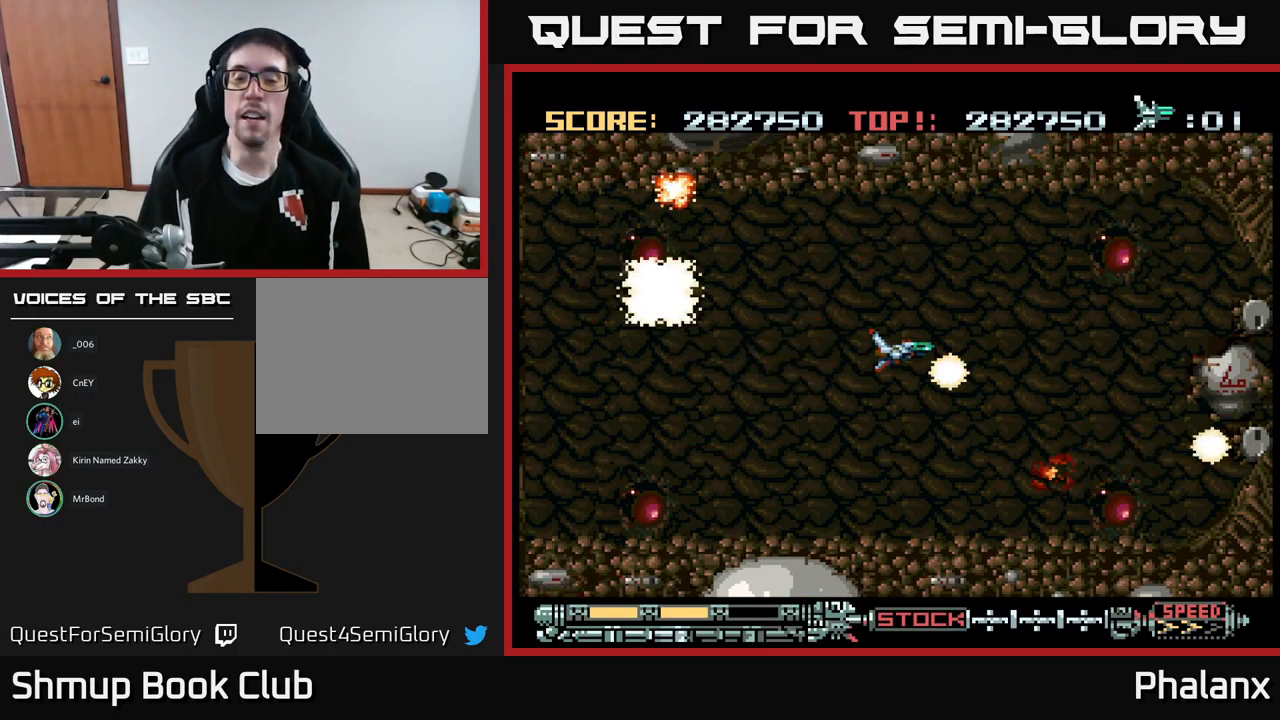
{"buttons": [], "events": []}
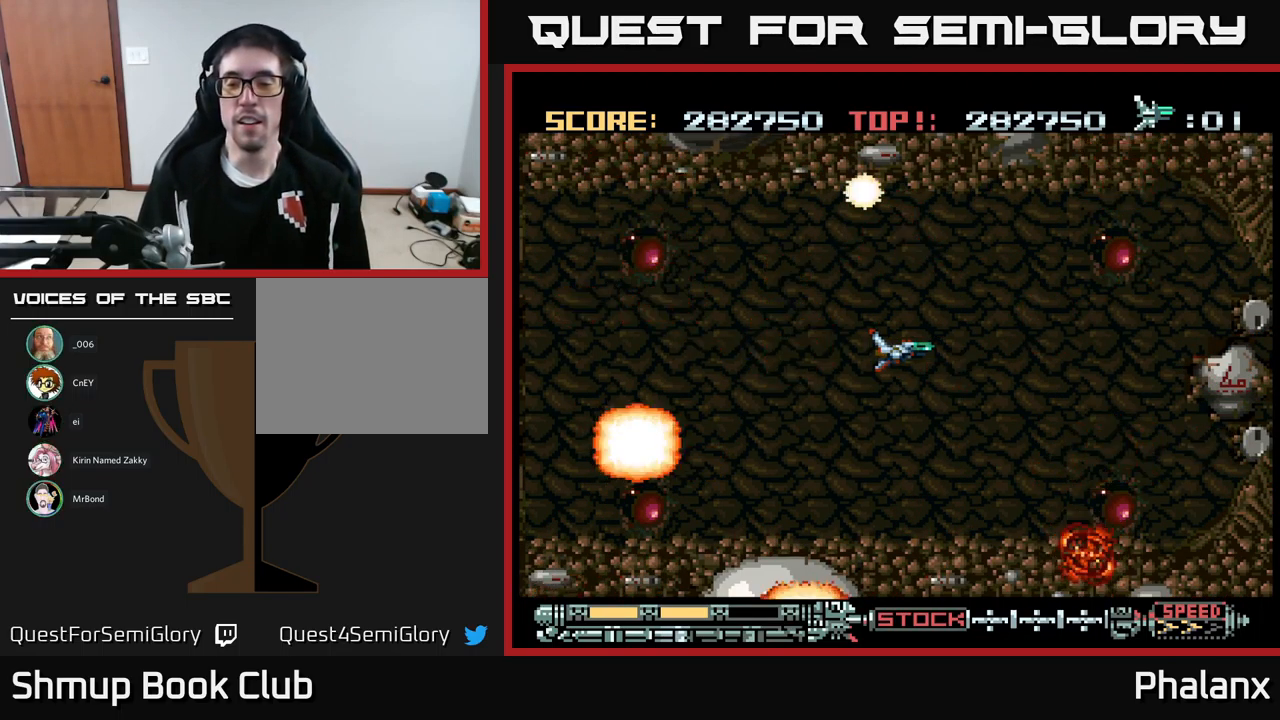
{"buttons": [], "events": []}
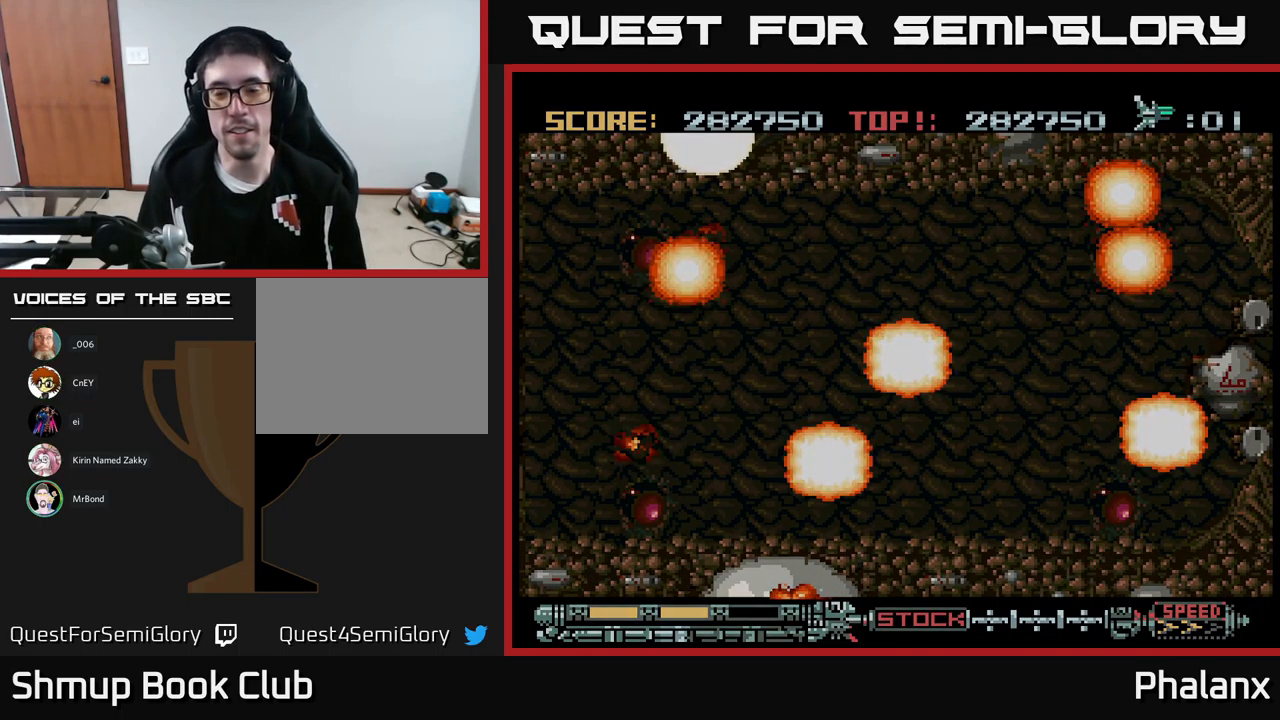
{"buttons": [], "events": [[16, "R2", "down"], [100, "R2", "up"]]}
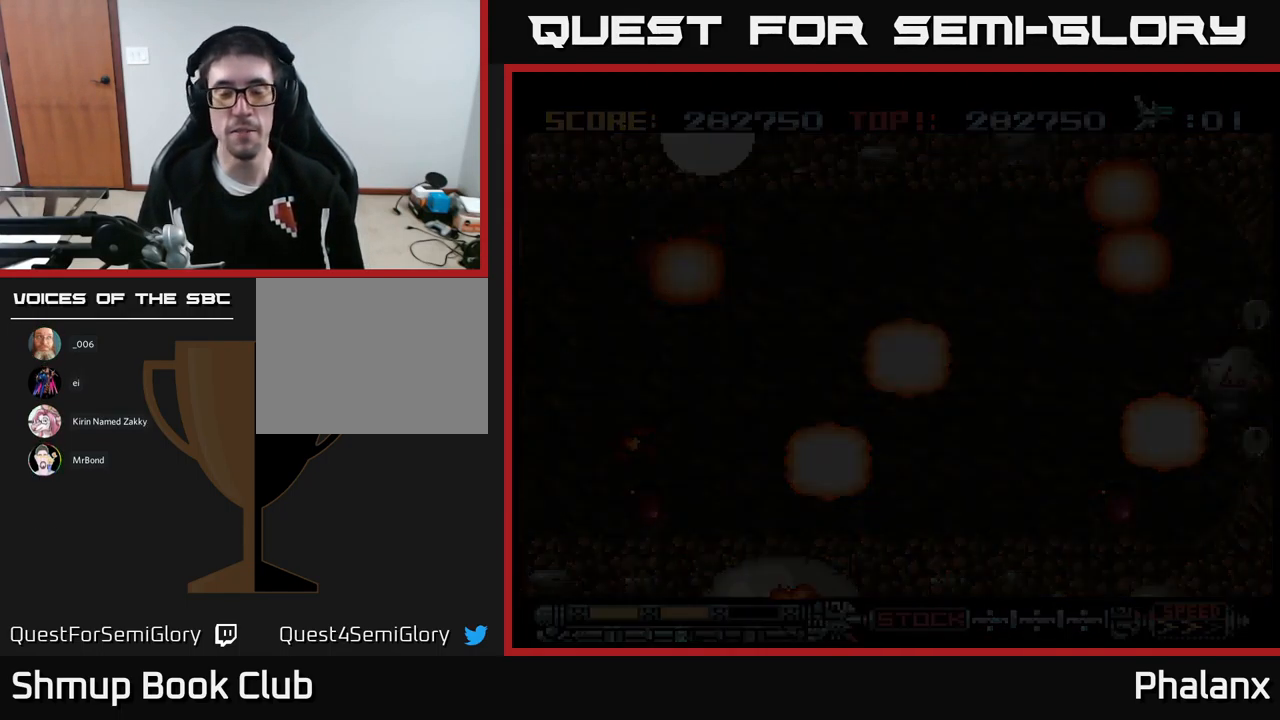
{"buttons": [], "events": []}
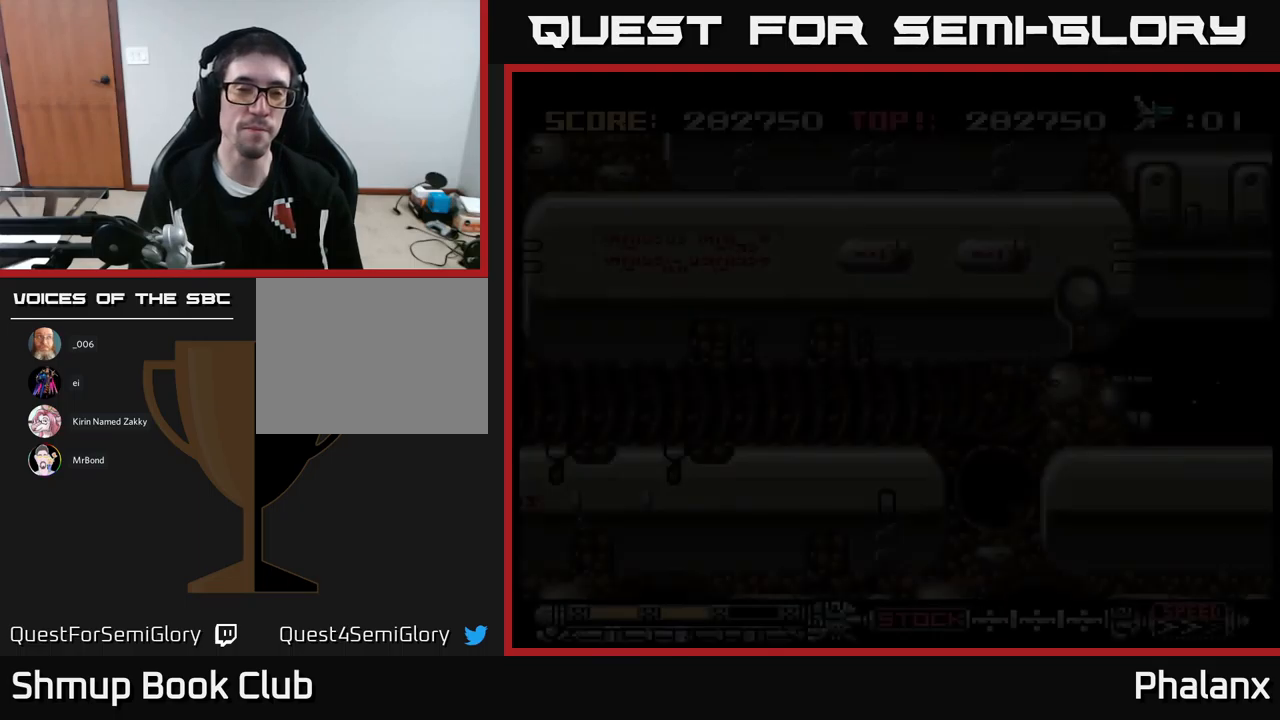
{"buttons": [], "events": []}
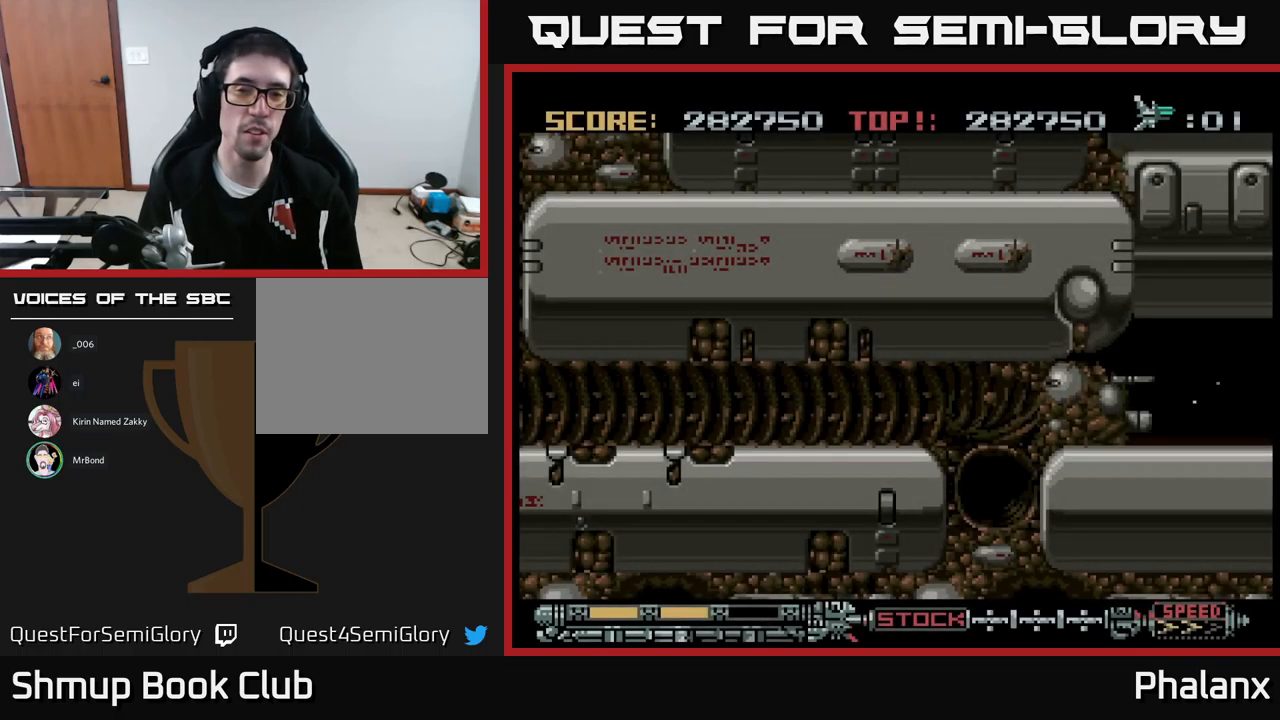
{"buttons": [], "events": []}
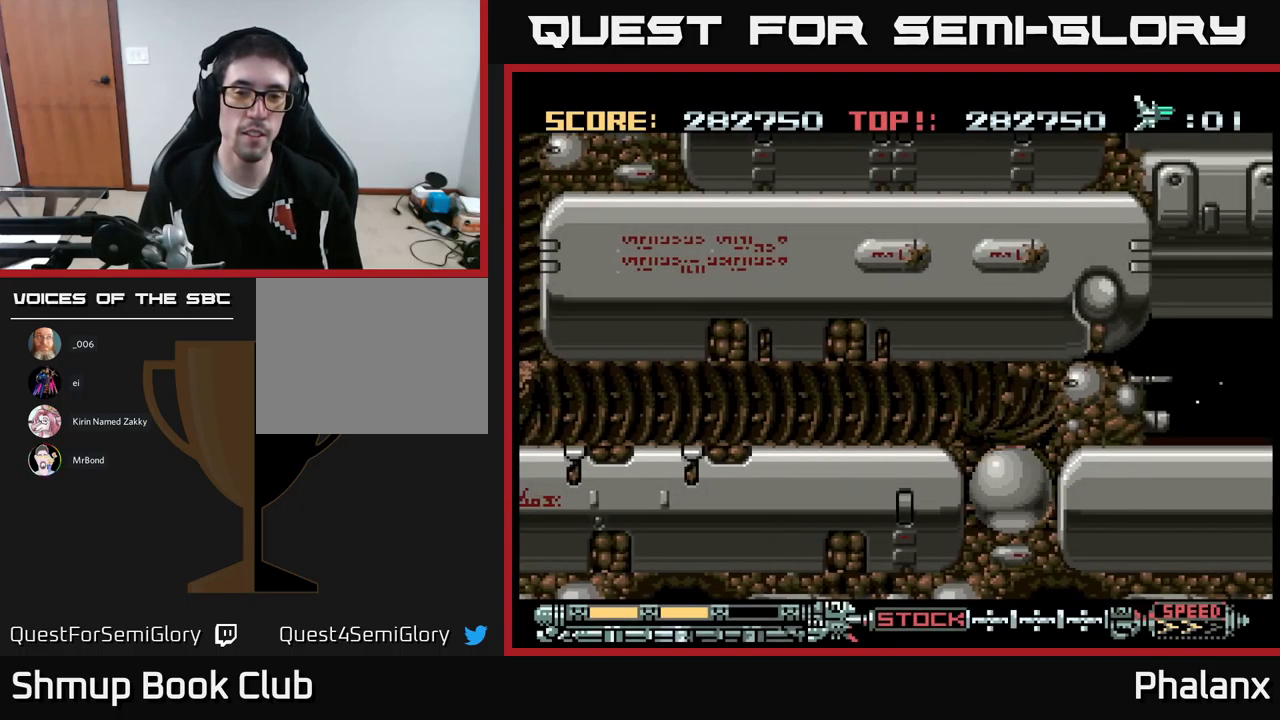
{"buttons": ["DPAD_LEFT"], "events": [[50, "DPAD_UP", "down"], [250, "DPAD_UP", "up"], [400, "DPAD_LEFT", "down"]]}
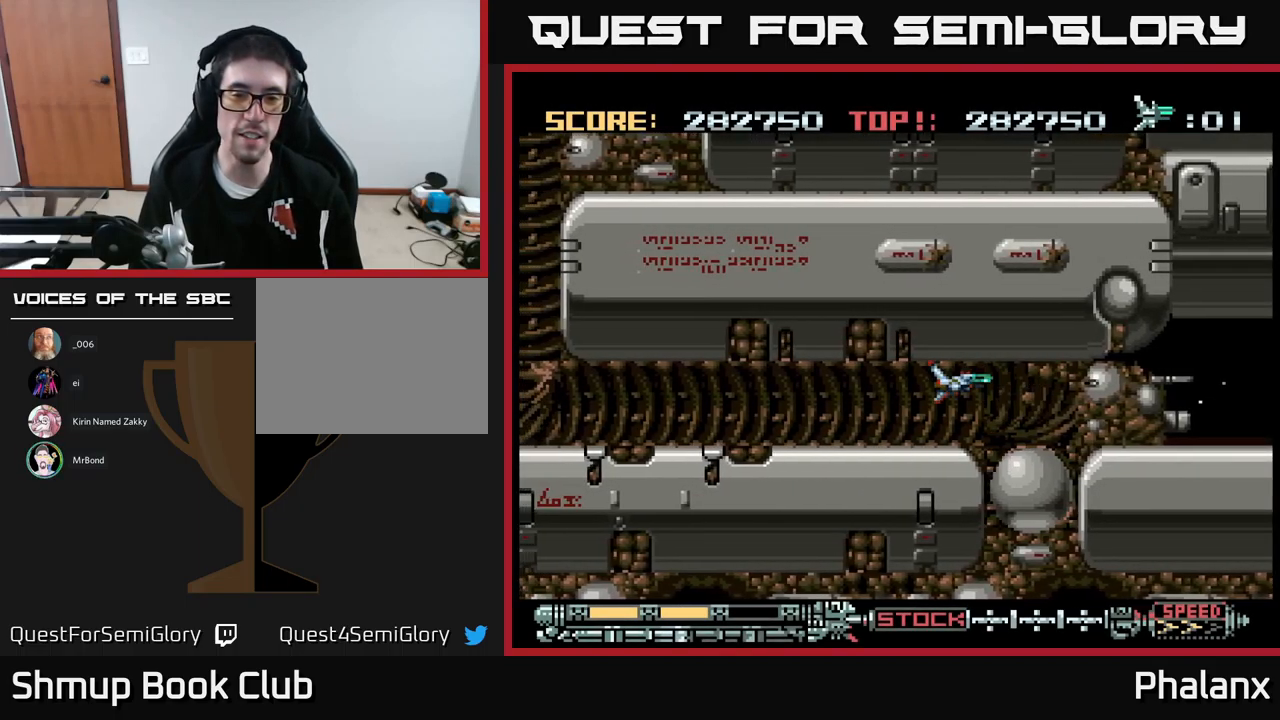
{"buttons": ["DPAD_LEFT"], "events": [[100, "DPAD_DOWN", "down"], [167, "DPAD_DOWN", "up"]]}
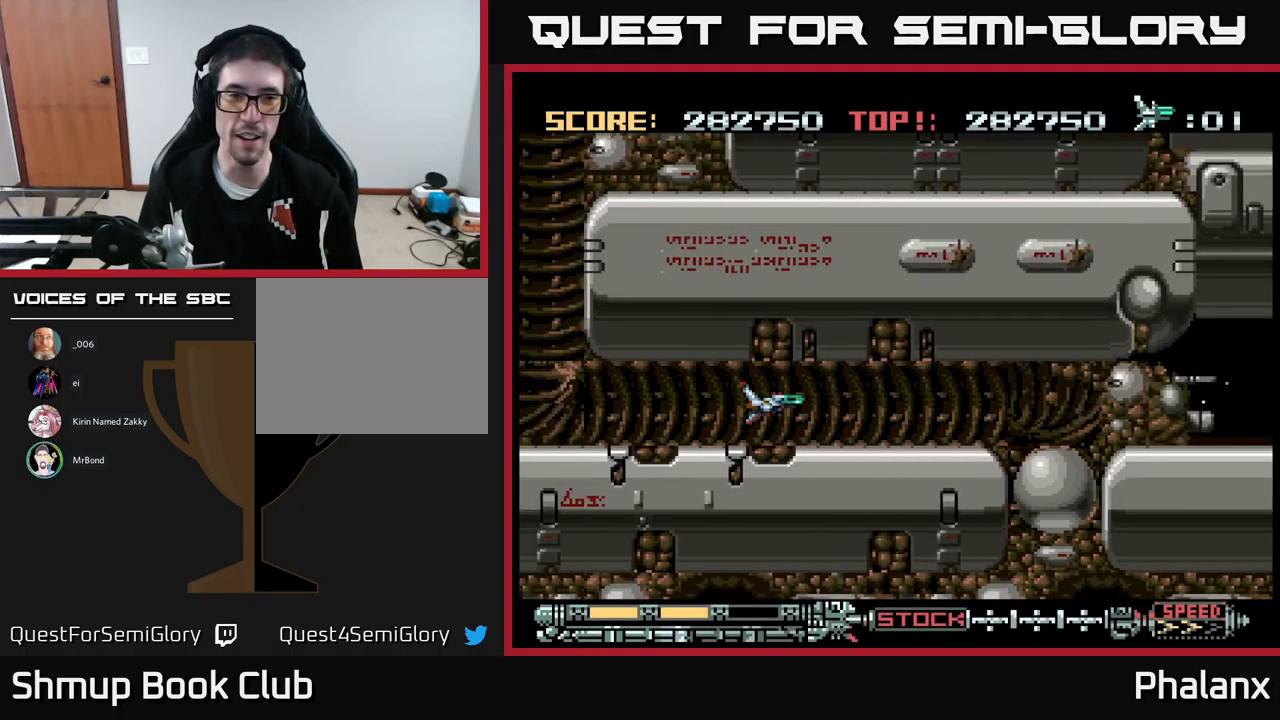
{"buttons": [], "events": [[267, "DPAD_LEFT", "up"]]}
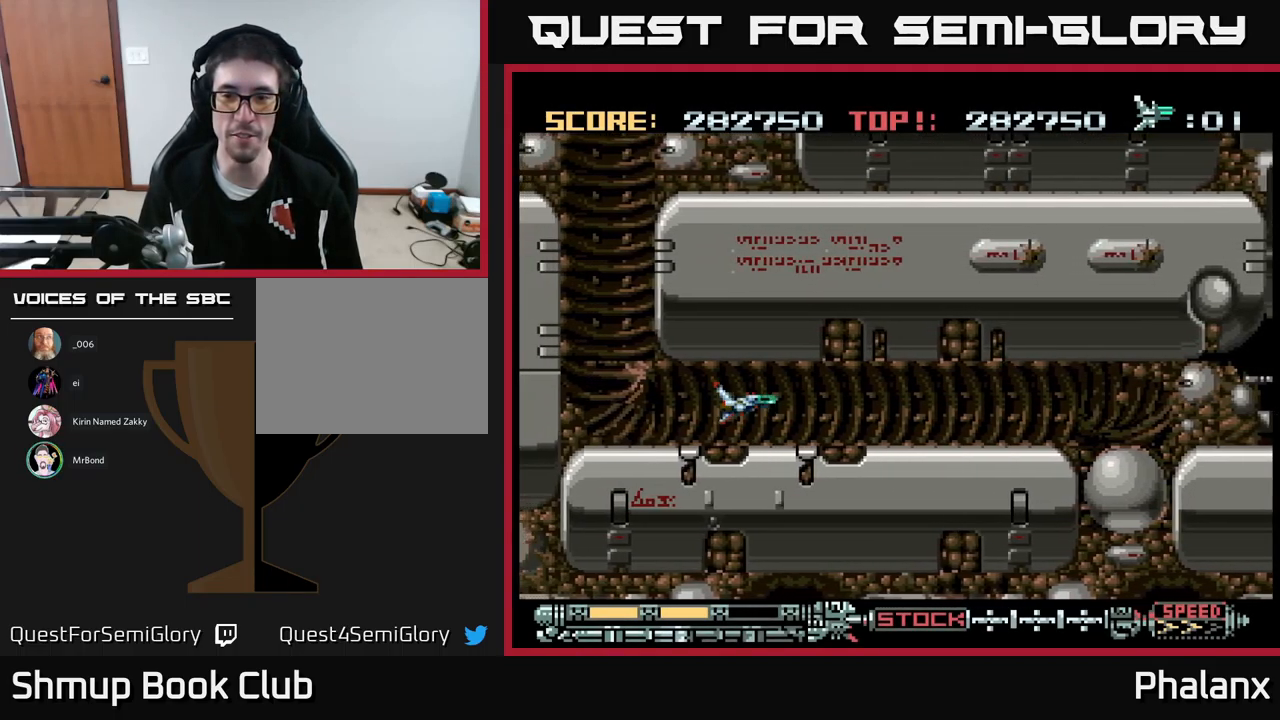
{"buttons": [], "events": []}
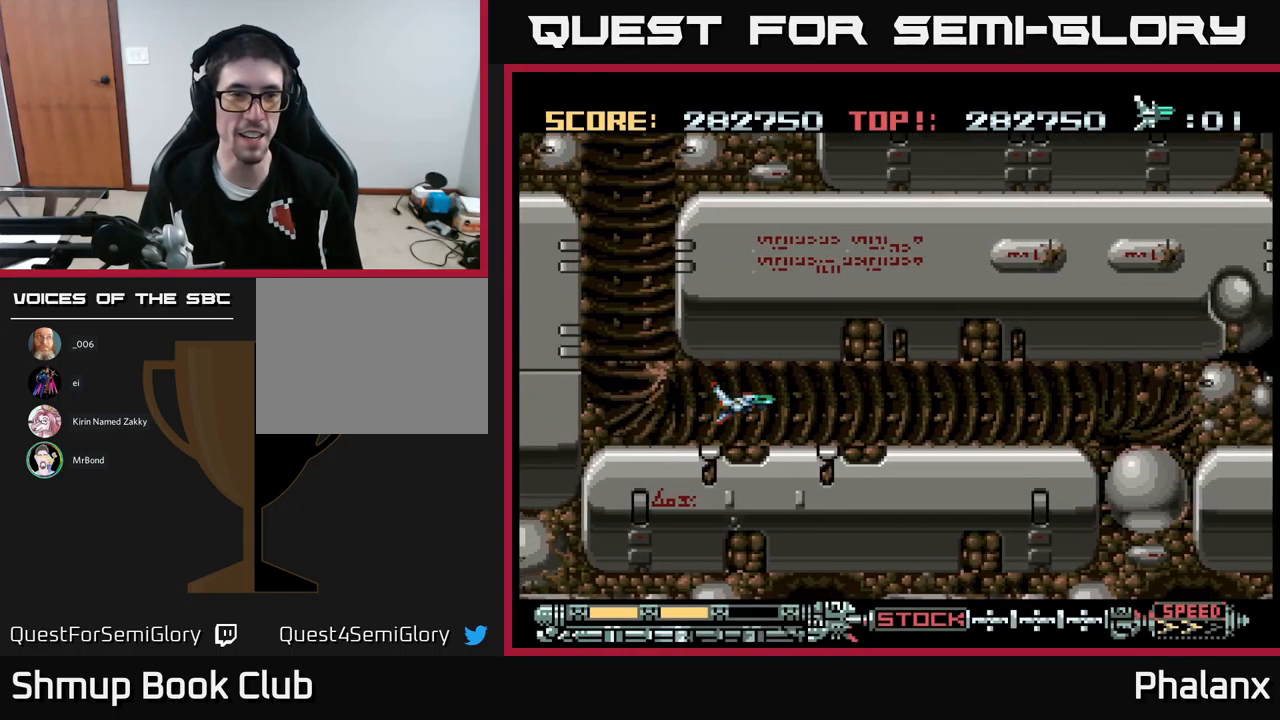
{"buttons": [], "events": [[183, "DPAD_LEFT", "down"], [367, "DPAD_LEFT", "up"]]}
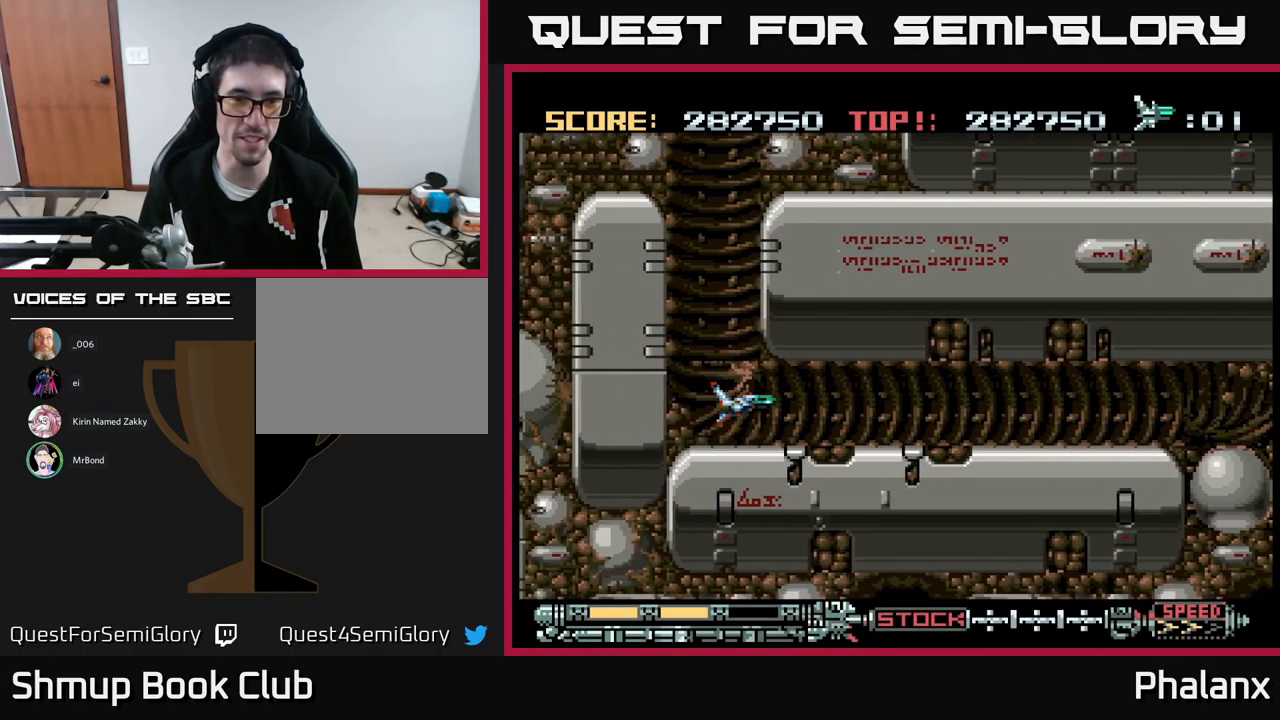
{"buttons": ["DPAD_UP"], "events": [[367, "DPAD_UP", "down"]]}